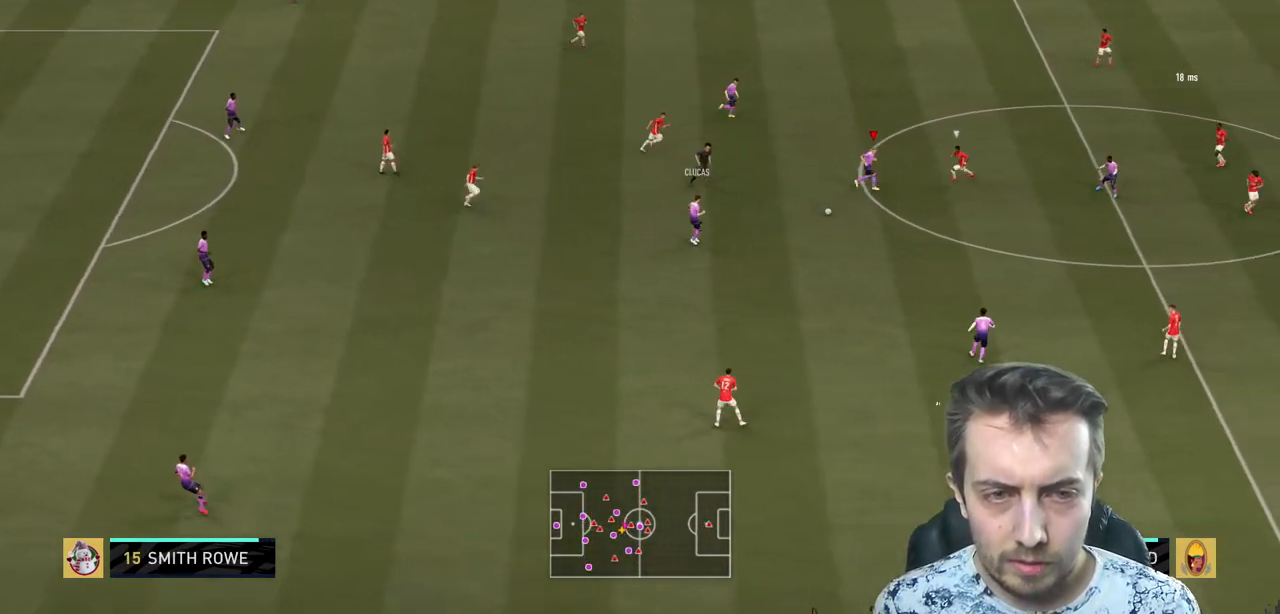
Gameplay with a controller (Xbox layout); each line is a JSON object with the inputs held at the frame after it. "events" lists button and stick changes between this image and that frame as [ms after this image, input, new state], when the widget could be followed in between. Not read: L3 R3.
{"buttons": [], "left_stick": "left", "right_stick": "center", "events": [[66, "R2", "up"], [100, "left_stick", "down-right"], [200, "left_stick", "down"], [333, "left_stick", "down-left"], [467, "left_stick", "left"]]}
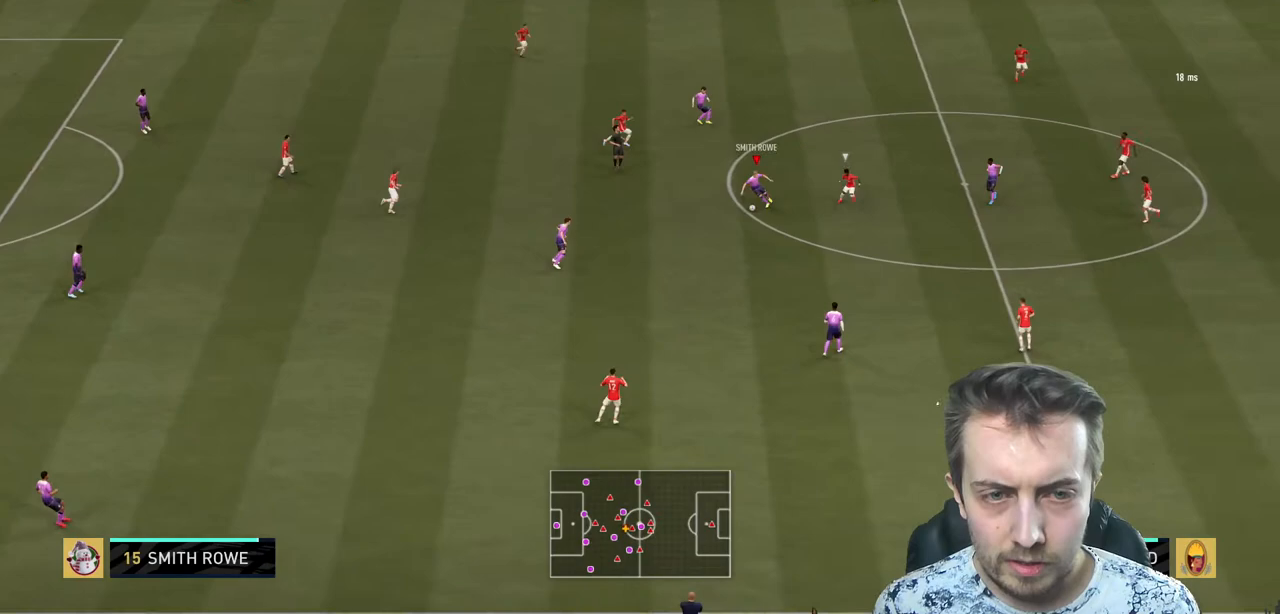
{"buttons": [], "left_stick": "up-right", "right_stick": "center", "events": [[133, "left_stick", "up-left"], [300, "left_stick", "up-right"]]}
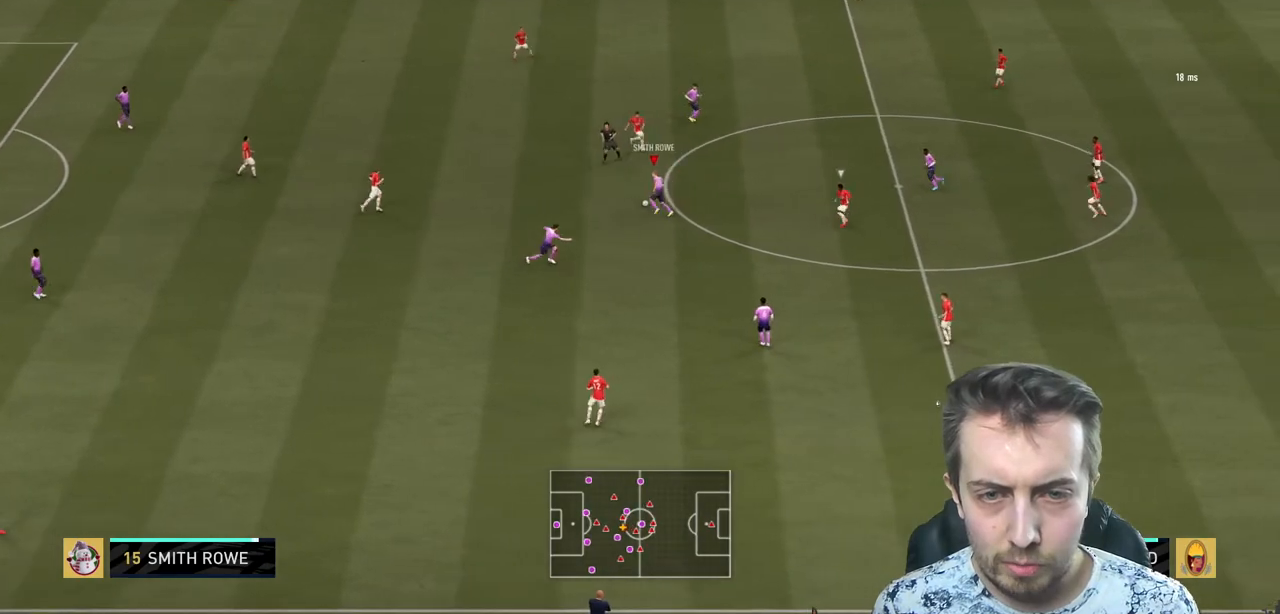
{"buttons": ["R2"], "left_stick": "up-right", "right_stick": "center", "events": [[133, "Y", "down"], [200, "R2", "down"], [266, "Y", "up"]]}
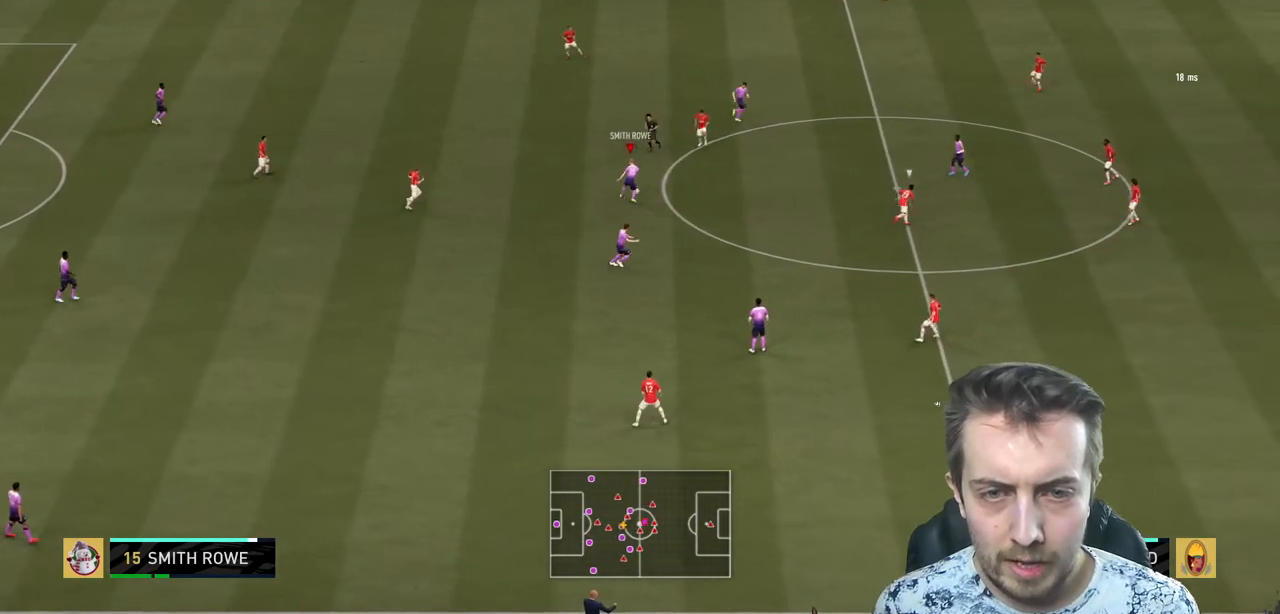
{"buttons": ["R2"], "left_stick": "up-right", "right_stick": "center", "events": []}
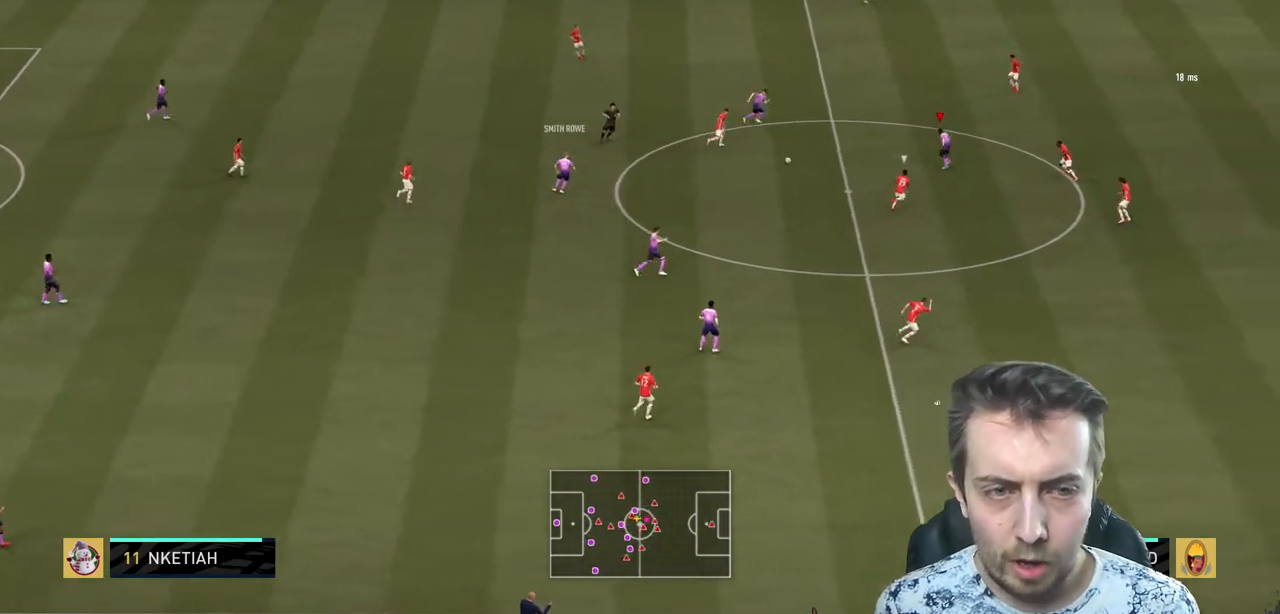
{"buttons": ["R2"], "left_stick": "up", "right_stick": "center", "events": [[433, "left_stick", "up"]]}
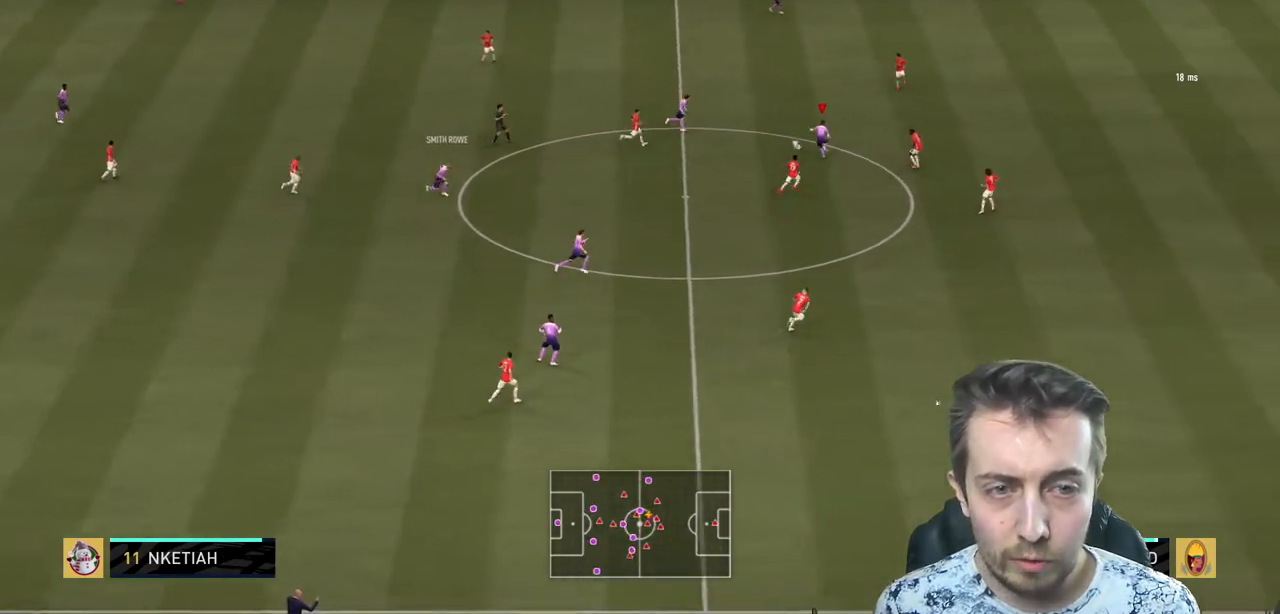
{"buttons": ["R2"], "left_stick": "up-right", "right_stick": "center", "events": [[267, "left_stick", "up-right"]]}
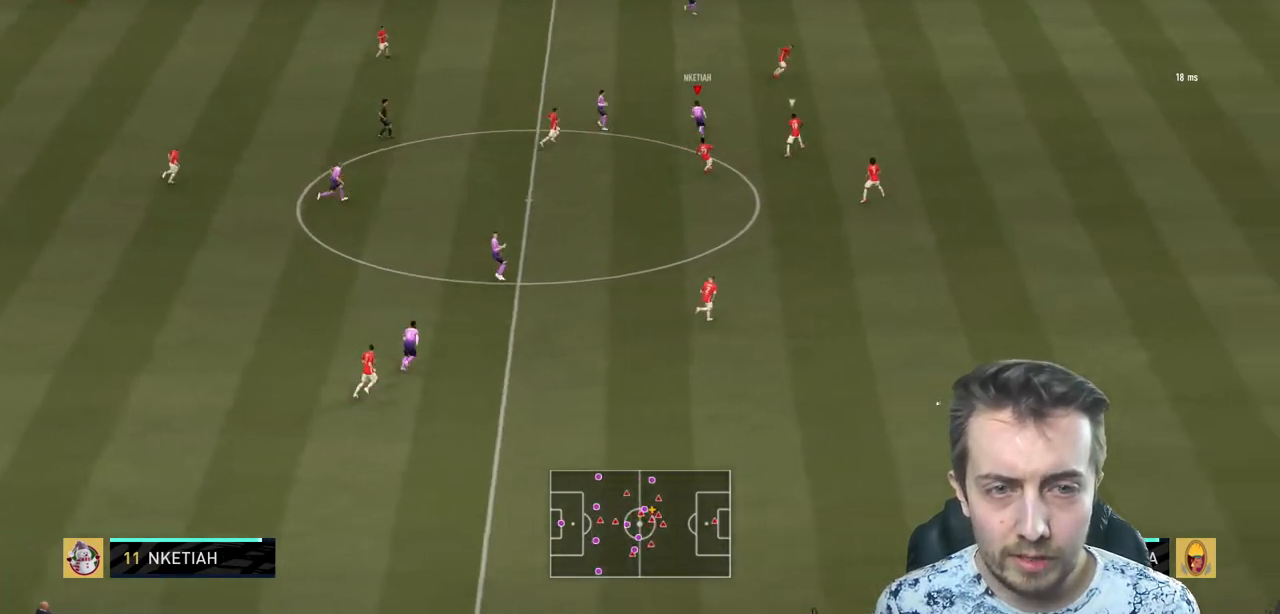
{"buttons": ["Y", "R2"], "left_stick": "left", "right_stick": "center", "events": [[101, "left_stick", "left"], [134, "Y", "down"]]}
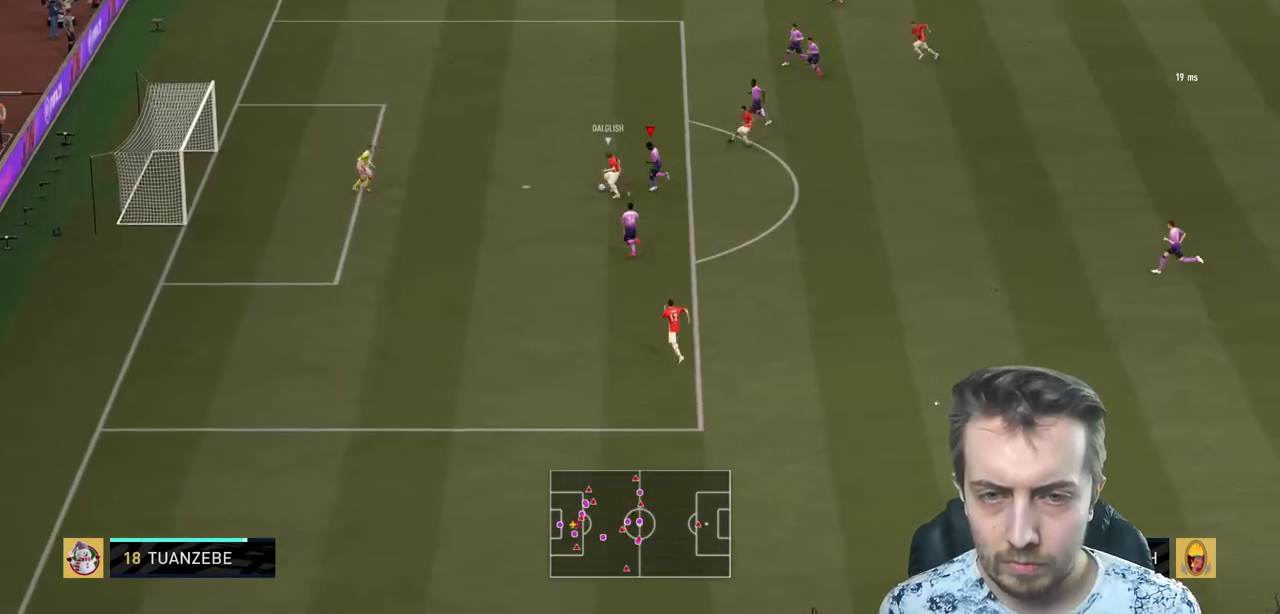
{"buttons": ["Y", "R2"], "left_stick": "up-right", "right_stick": "center", "events": [[167, "left_stick", "center"], [400, "left_stick", "right"], [467, "left_stick", "up-right"]]}
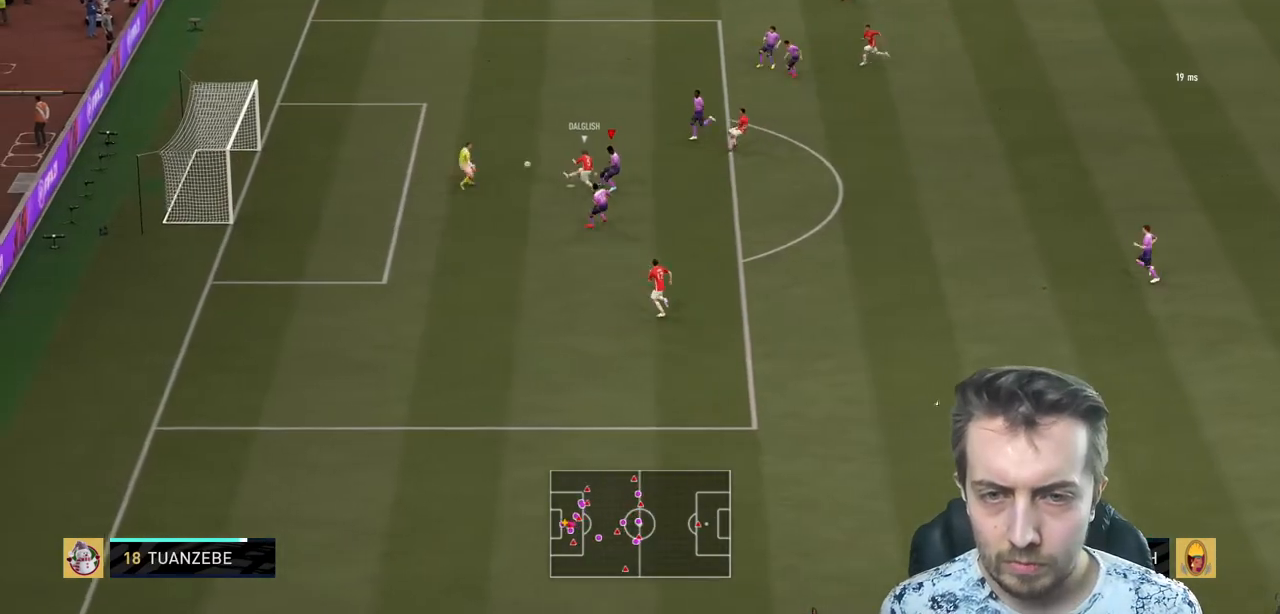
{"buttons": ["Y", "R2"], "left_stick": "up-right", "right_stick": "center", "events": []}
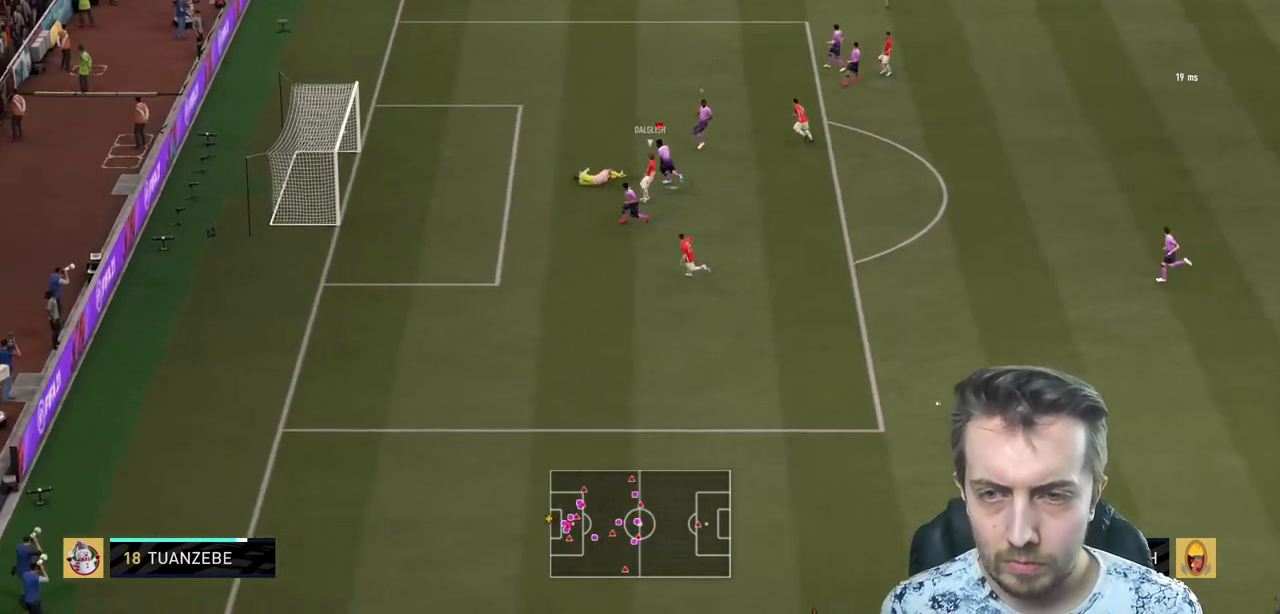
{"buttons": [], "left_stick": "center", "right_stick": "center", "events": [[33, "Y", "up"], [200, "left_stick", "center"], [267, "R2", "up"]]}
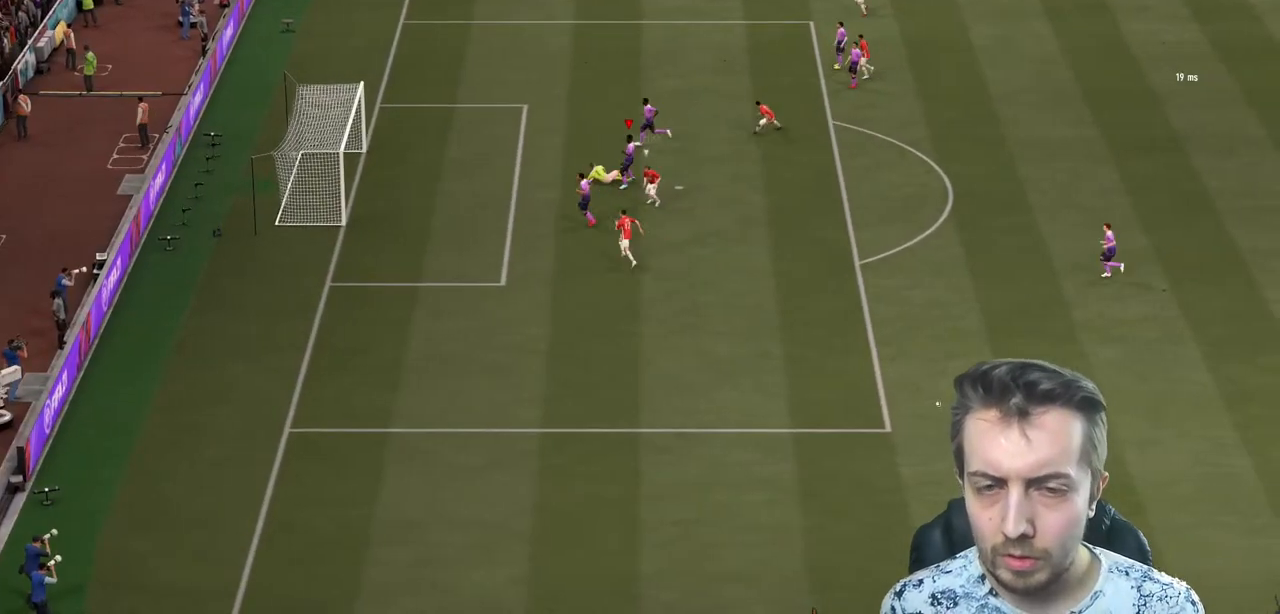
{"buttons": ["R1"], "left_stick": "down", "right_stick": "center", "events": [[367, "L1", "down"], [367, "R1", "down"], [400, "R1", "up"], [400, "left_stick", "left"], [467, "R1", "down"], [500, "L1", "up"], [500, "left_stick", "down"]]}
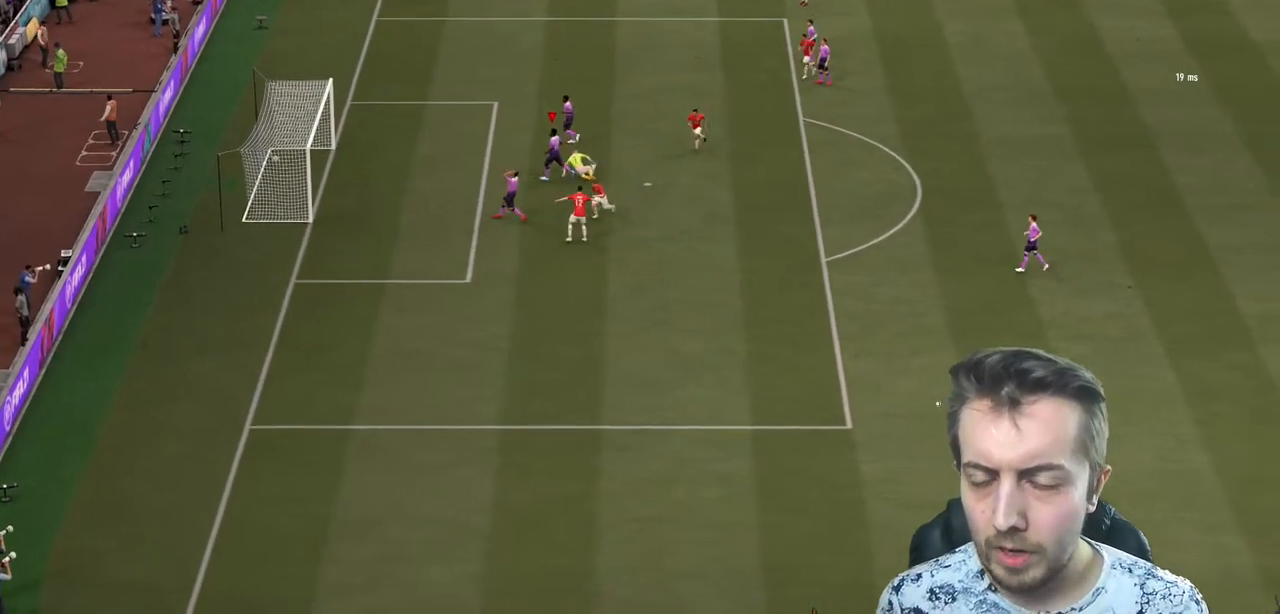
{"buttons": [], "left_stick": "center", "right_stick": "center", "events": [[67, "L1", "down"], [100, "R1", "up"], [167, "R1", "down"], [200, "L1", "up"], [234, "L1", "down"], [267, "R1", "up"], [334, "R1", "down"], [367, "L1", "up"], [367, "left_stick", "center"], [400, "R1", "up"]]}
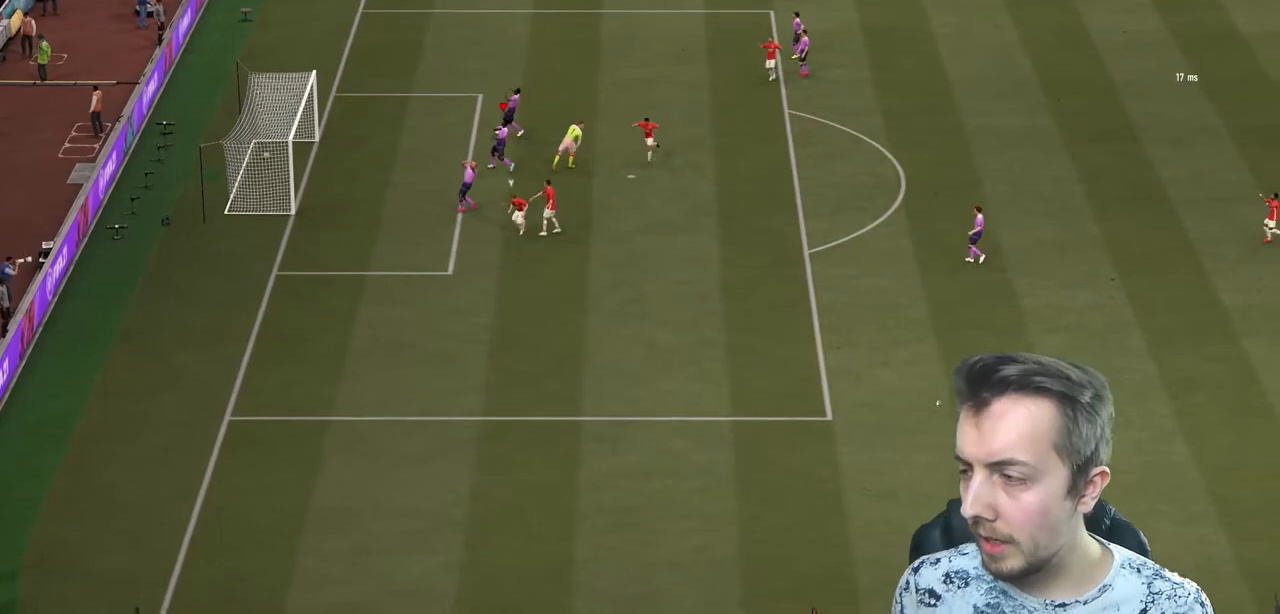
{"buttons": [], "left_stick": "center", "right_stick": "center", "events": [[166, "R1", "down"], [300, "R1", "up"]]}
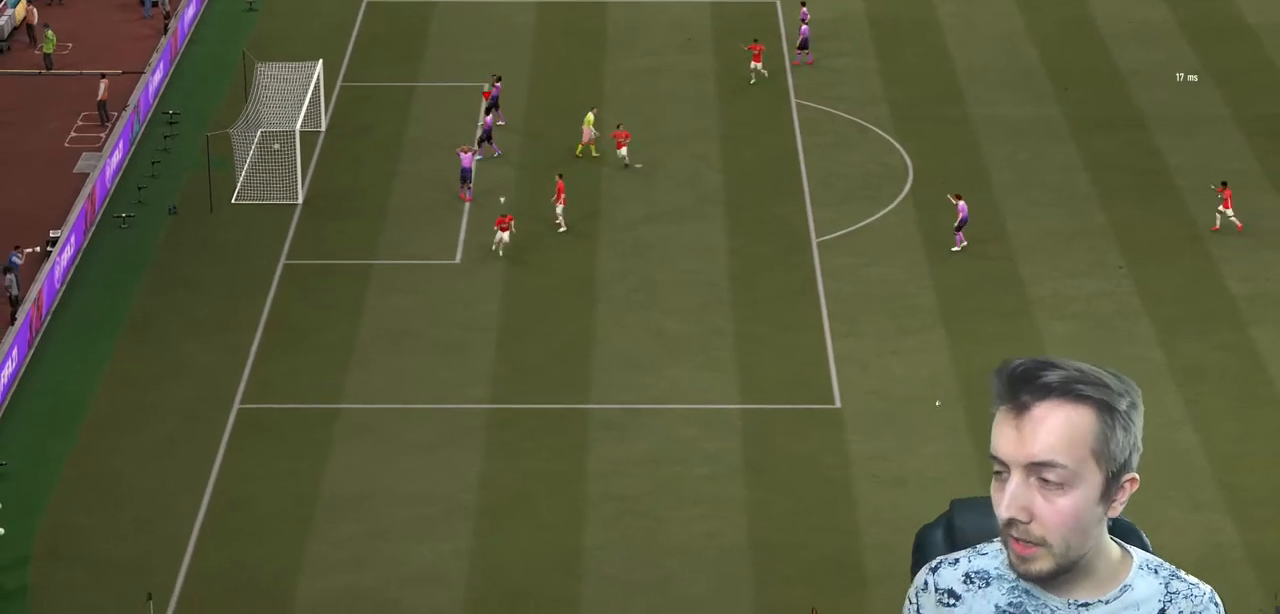
{"buttons": [], "left_stick": "center", "right_stick": "center", "events": []}
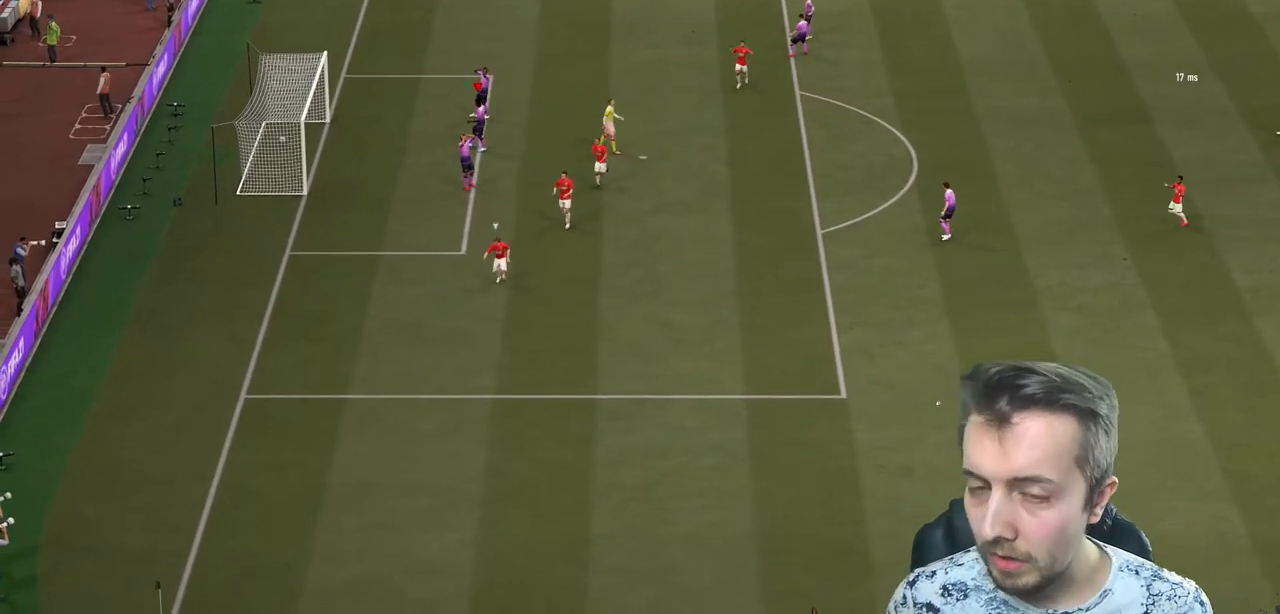
{"buttons": [], "left_stick": "center", "right_stick": "center", "events": [[34, "A", "down"], [201, "A", "up"], [267, "A", "down"], [401, "A", "up"]]}
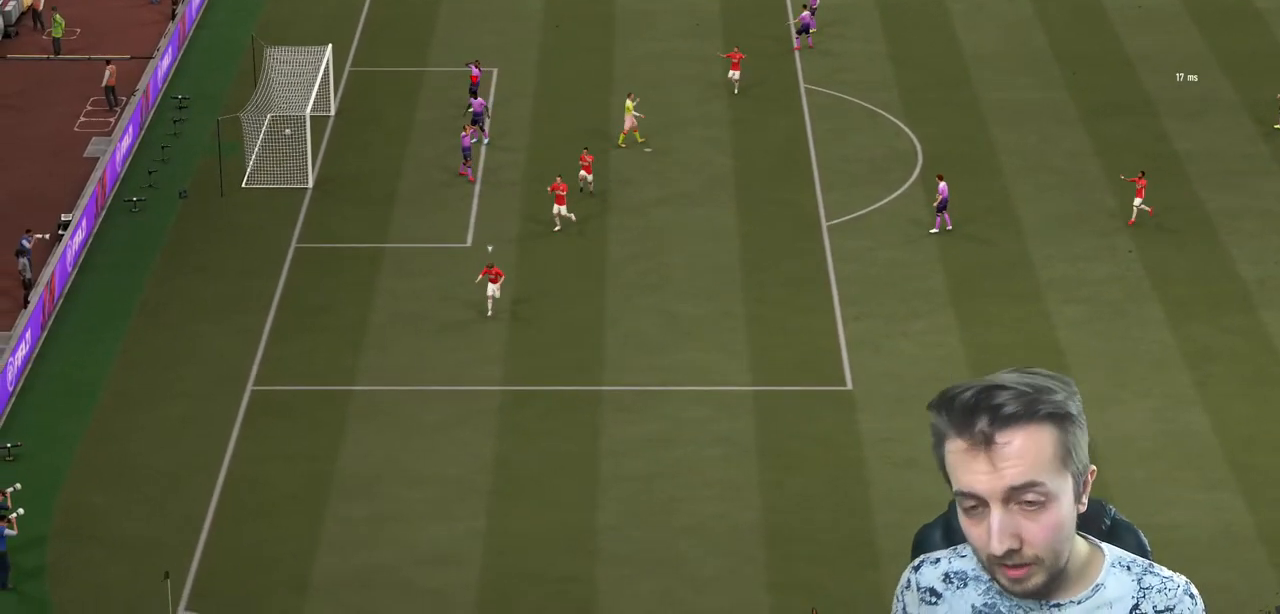
{"buttons": ["A"], "left_stick": "center", "right_stick": "center", "events": [[167, "A", "down"]]}
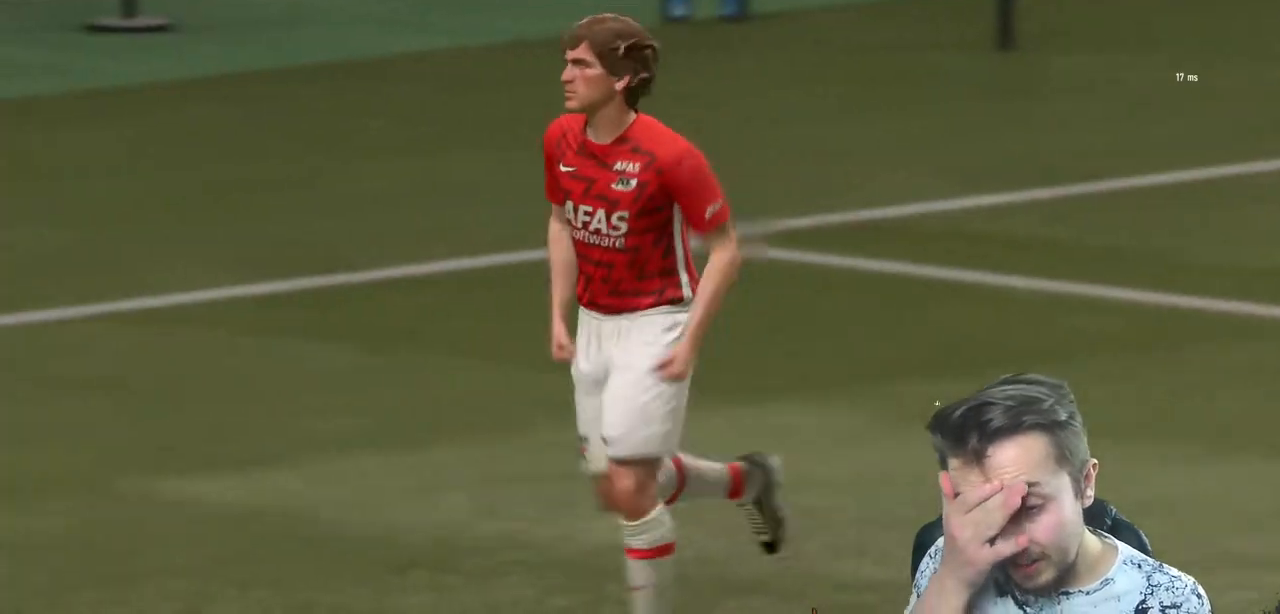
{"buttons": [], "left_stick": "center", "right_stick": "center", "events": [[266, "A", "up"]]}
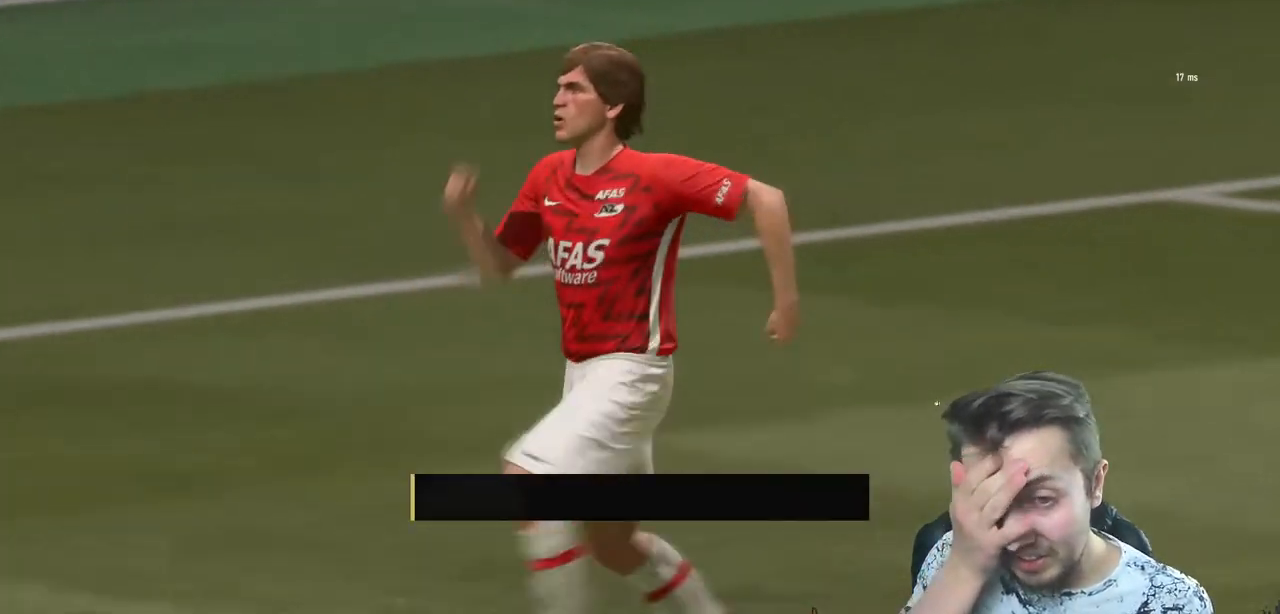
{"buttons": [], "left_stick": "center", "right_stick": "center", "events": []}
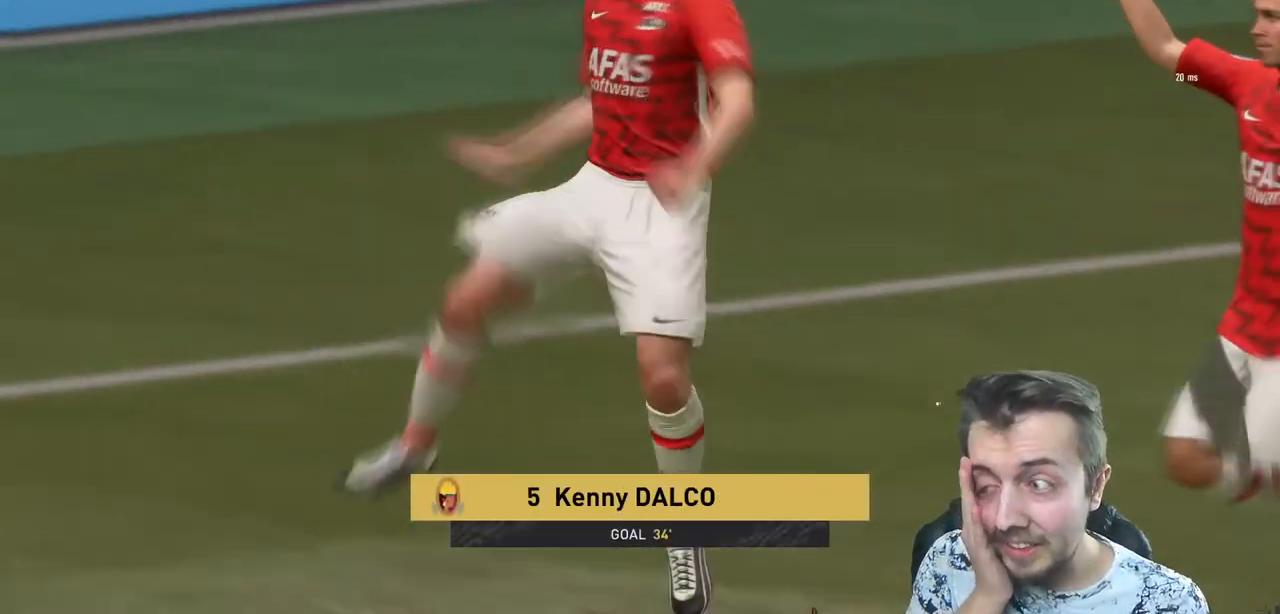
{"buttons": [], "left_stick": "center", "right_stick": "center", "events": []}
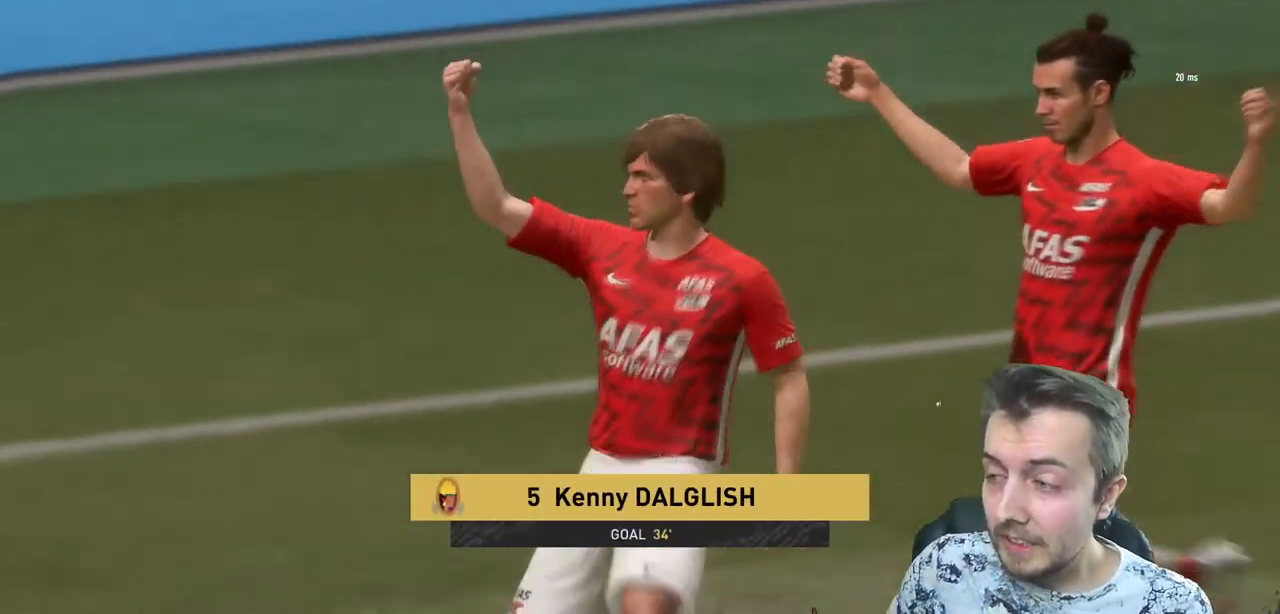
{"buttons": [], "left_stick": "center", "right_stick": "center", "events": []}
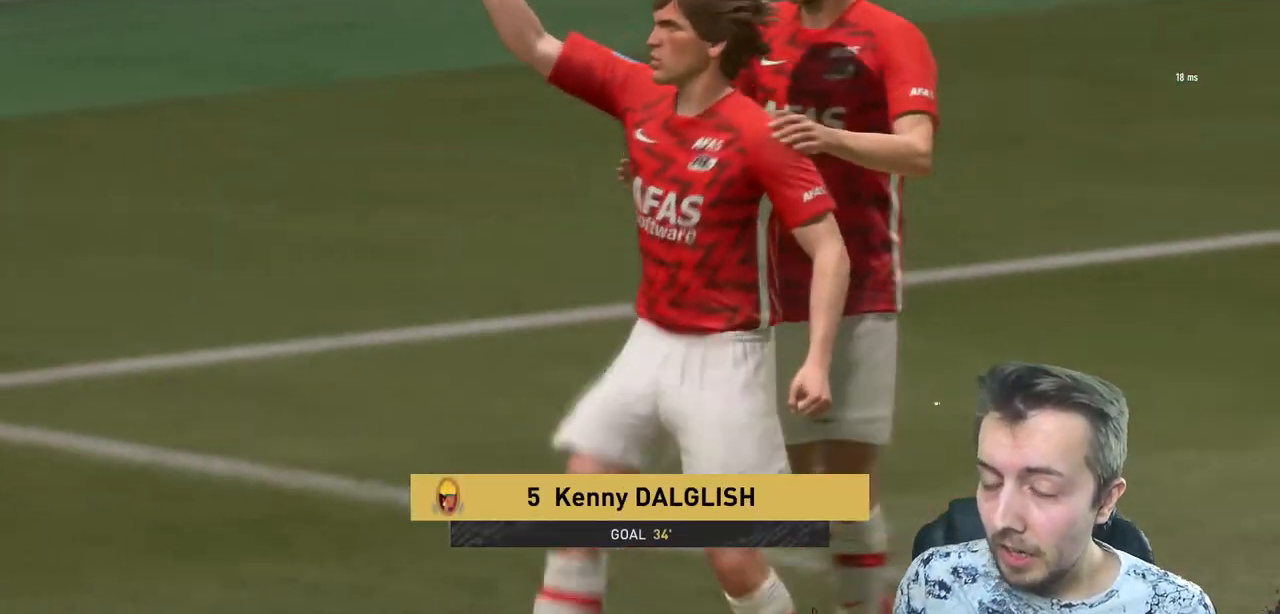
{"buttons": ["A"], "left_stick": "center", "right_stick": "center", "events": [[433, "A", "down"]]}
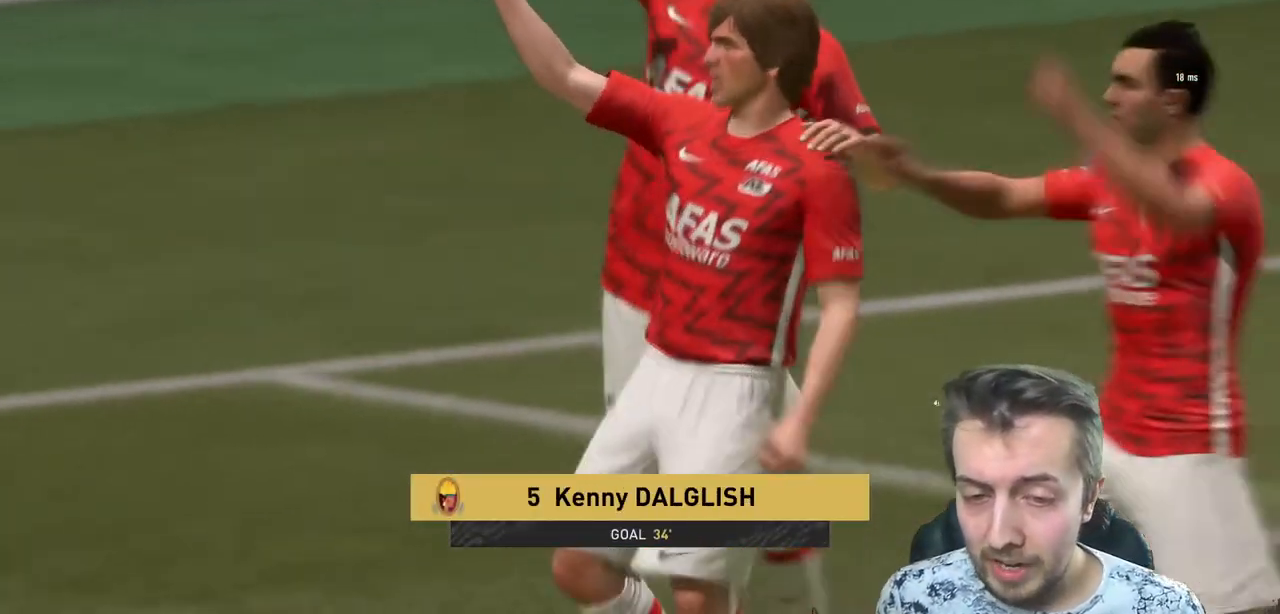
{"buttons": ["A"], "left_stick": "center", "right_stick": "center", "events": [[67, "A", "up"], [167, "A", "down"], [267, "A", "up"], [300, "A", "down"]]}
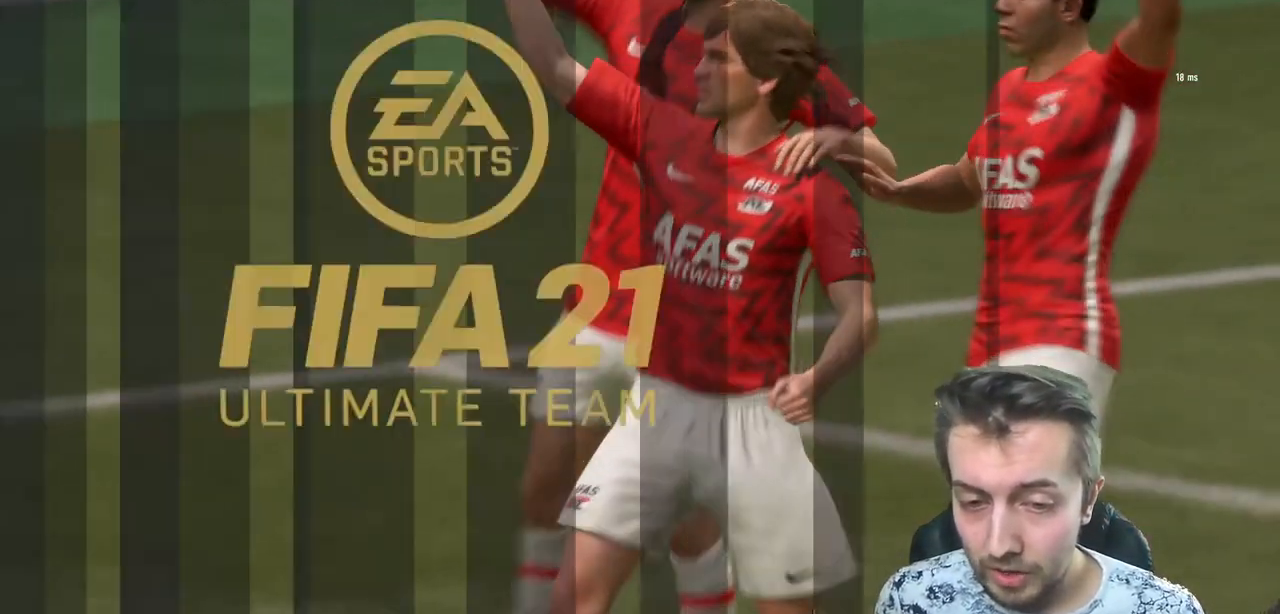
{"buttons": [], "left_stick": "center", "right_stick": "center", "events": [[233, "A", "up"]]}
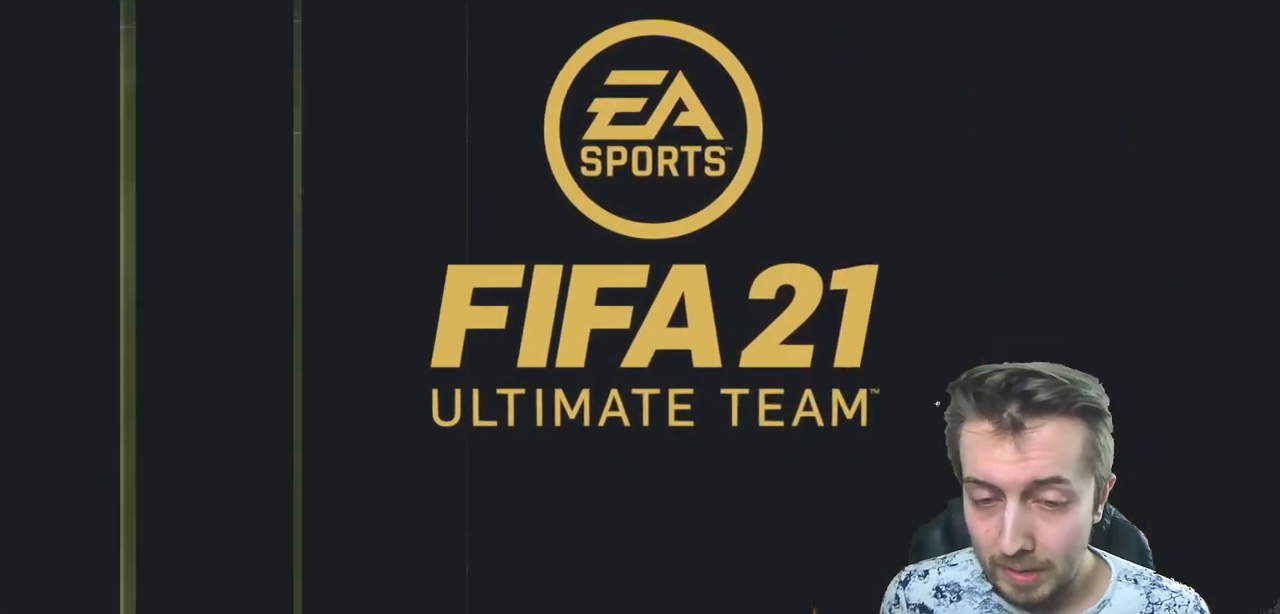
{"buttons": [], "left_stick": "center", "right_stick": "center", "events": []}
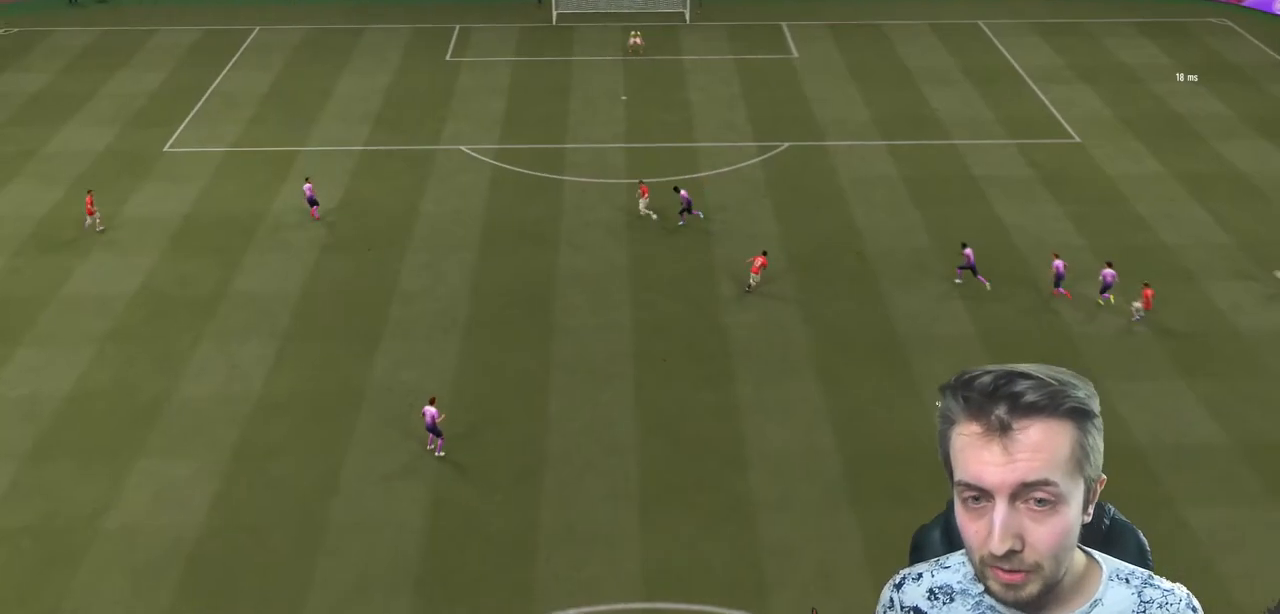
{"buttons": ["A"], "left_stick": "center", "right_stick": "center", "events": [[266, "A", "down"], [400, "A", "up"], [467, "A", "down"]]}